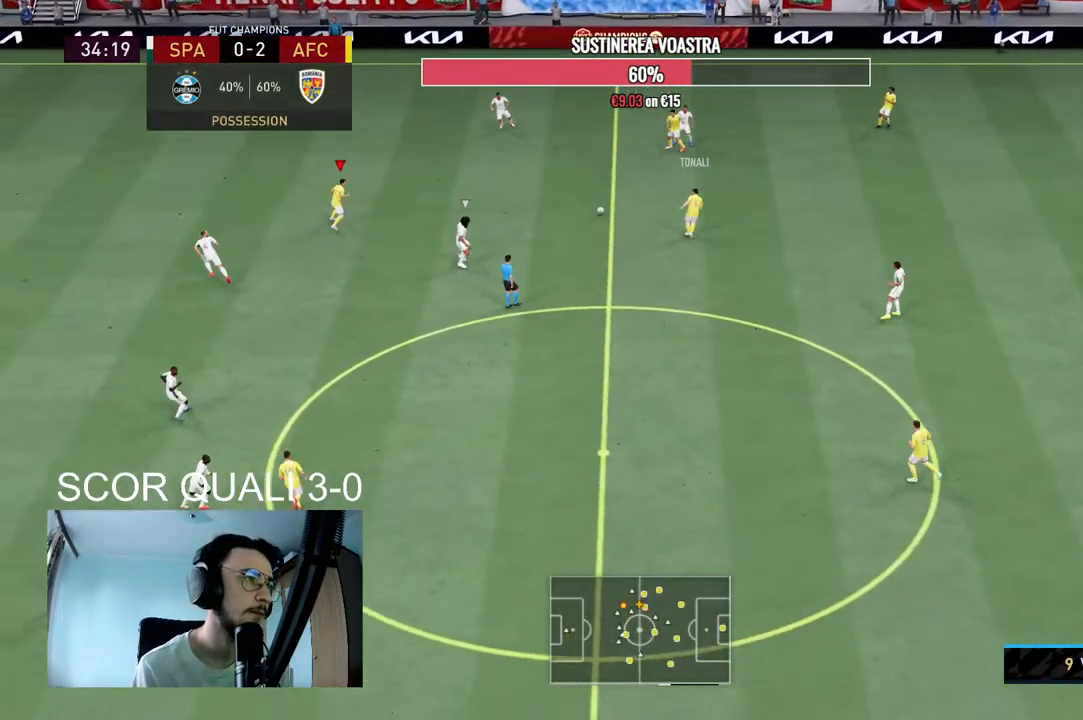
Gameplay with a controller (Xbox layout); each line is a JSON object with the inputs held at the frame after it. "events" lists button and stick changes between this image and that frame as [ms after this image, input, new state], when the widget could be followed in between. Not read: L3 R3.
{"buttons": ["R2"], "left_stick": "left", "right_stick": "center", "events": [[200, "R2", "down"]]}
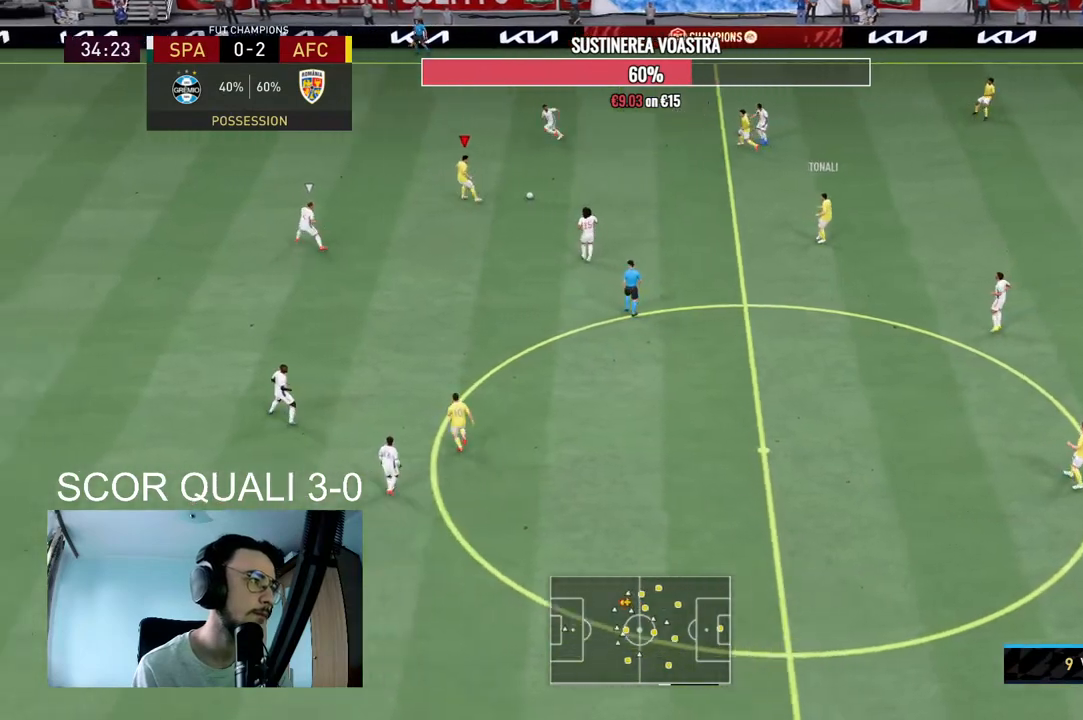
{"buttons": ["A"], "left_stick": "right", "right_stick": "center", "events": [[33, "R2", "up"], [33, "left_stick", "down-left"], [300, "left_stick", "right"], [500, "A", "down"]]}
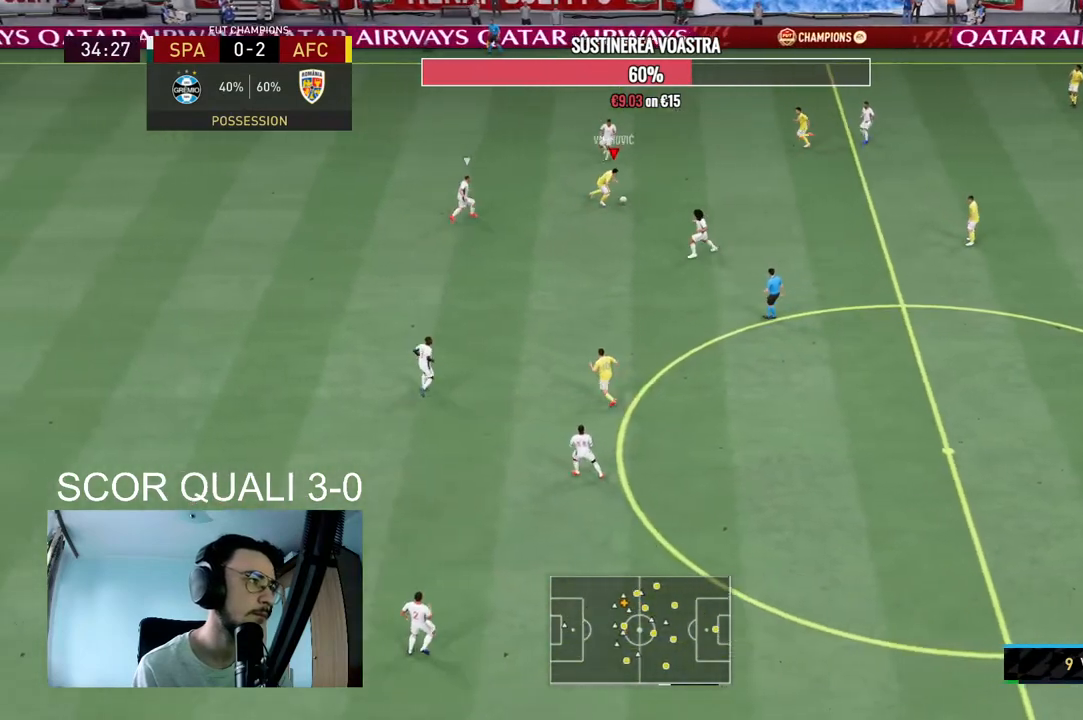
{"buttons": [], "left_stick": "center", "right_stick": "center", "events": [[67, "L1", "down"], [133, "A", "up"], [200, "L1", "up"], [300, "left_stick", "center"]]}
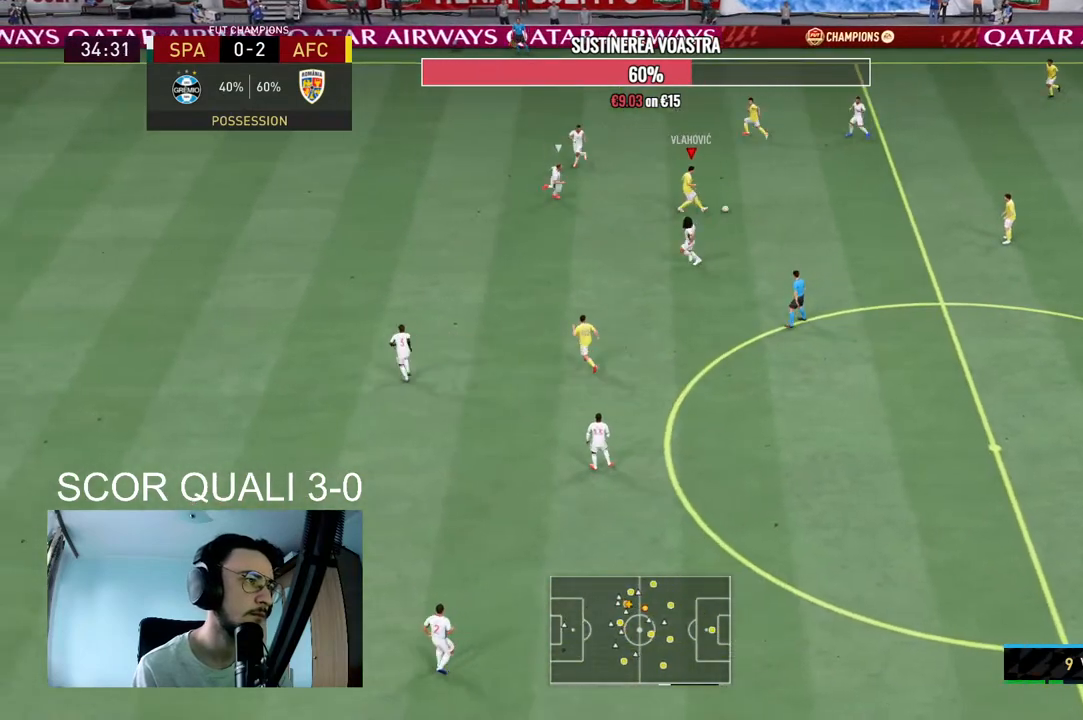
{"buttons": [], "left_stick": "left", "right_stick": "center", "events": [[133, "R2", "down"], [167, "left_stick", "left"], [433, "R2", "up"]]}
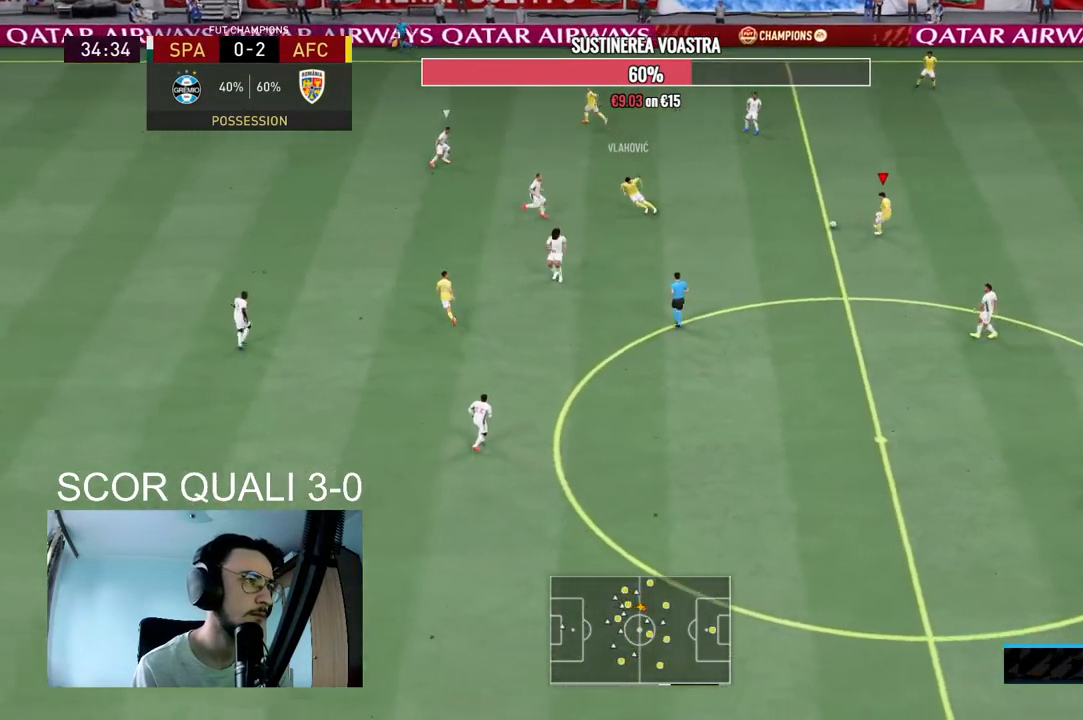
{"buttons": [], "left_stick": "center", "right_stick": "center", "events": [[233, "right_stick", "up"], [300, "left_stick", "center"], [500, "right_stick", "center"]]}
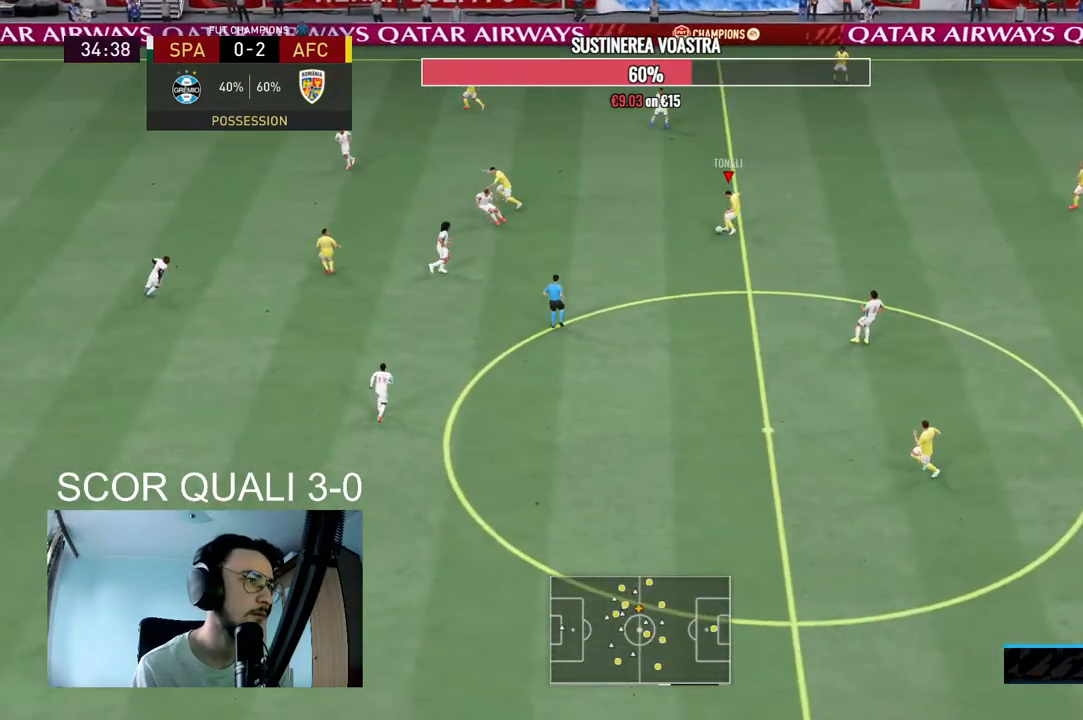
{"buttons": [], "left_stick": "up-left", "right_stick": "center", "events": [[433, "left_stick", "up-left"]]}
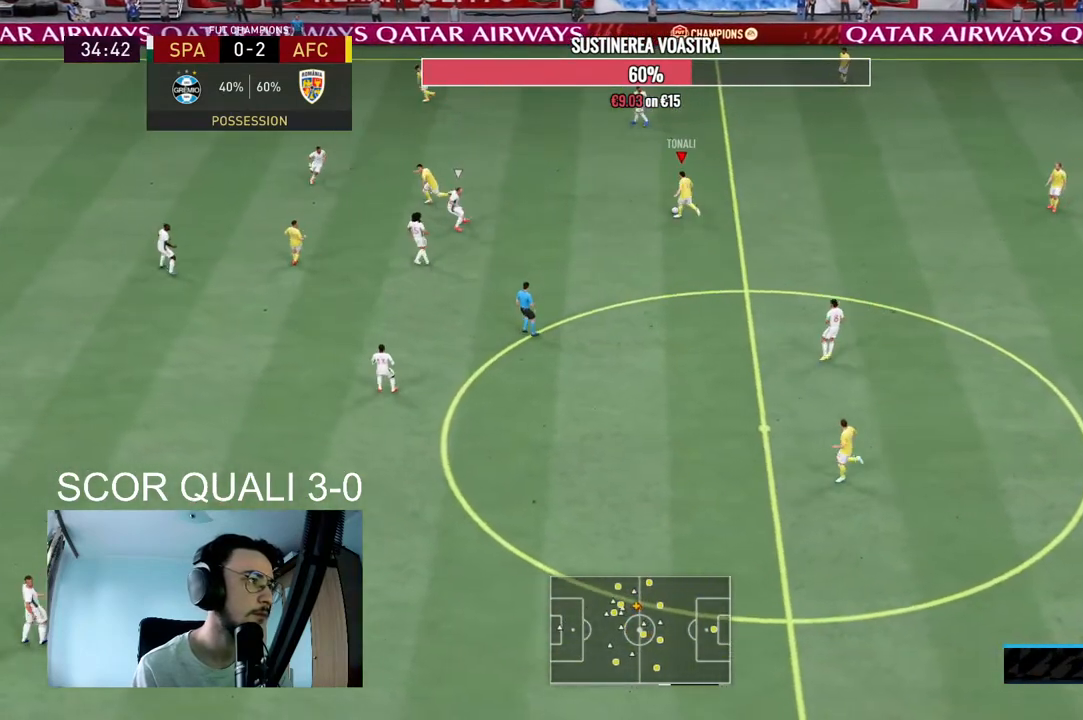
{"buttons": ["Y"], "left_stick": "up-left", "right_stick": "center", "events": [[300, "Y", "down"]]}
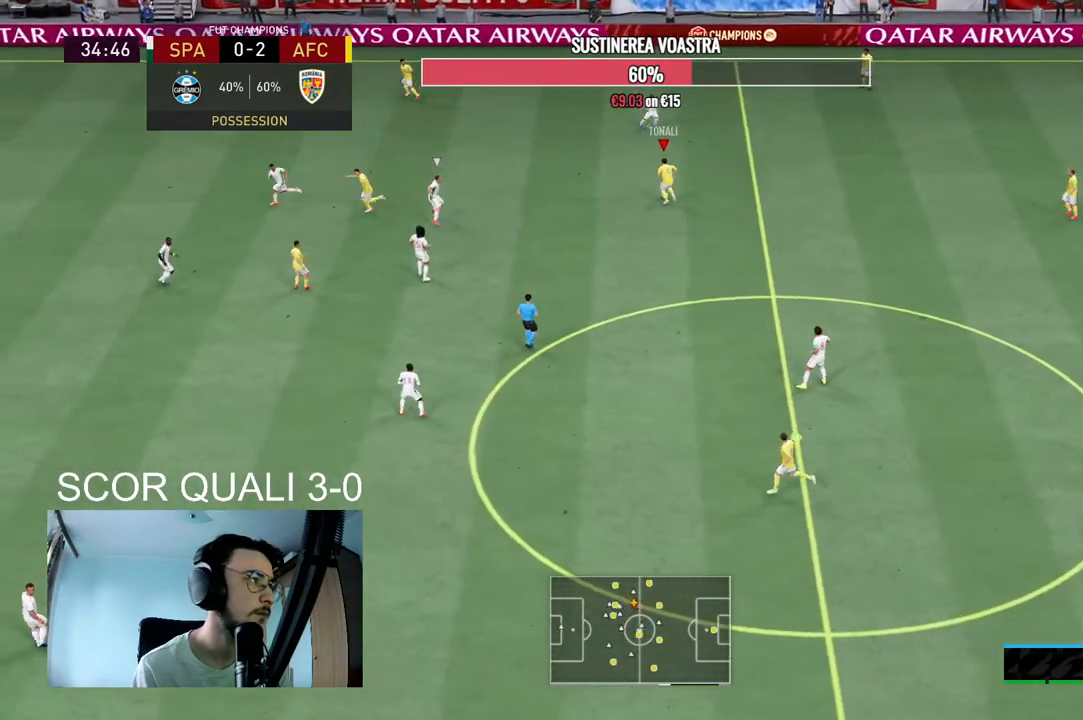
{"buttons": [], "left_stick": "center", "right_stick": "center", "events": [[33, "Y", "up"], [333, "left_stick", "center"]]}
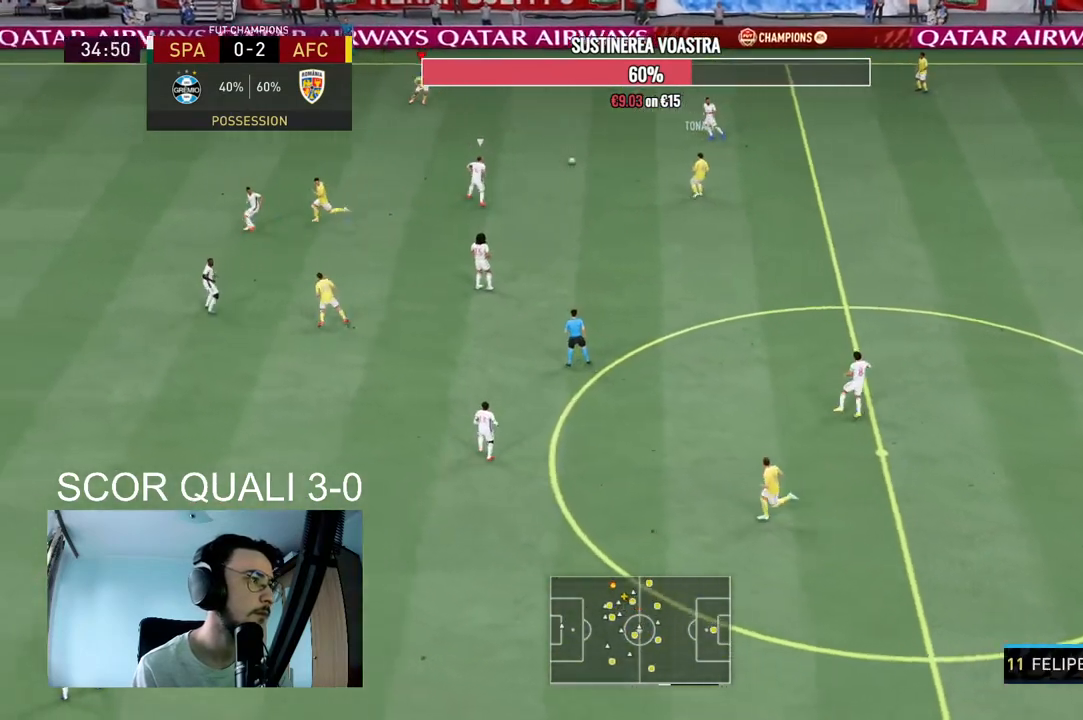
{"buttons": [], "left_stick": "down-left", "right_stick": "center", "events": [[100, "R2", "down"], [100, "left_stick", "left"], [233, "left_stick", "down-left"], [500, "R2", "up"]]}
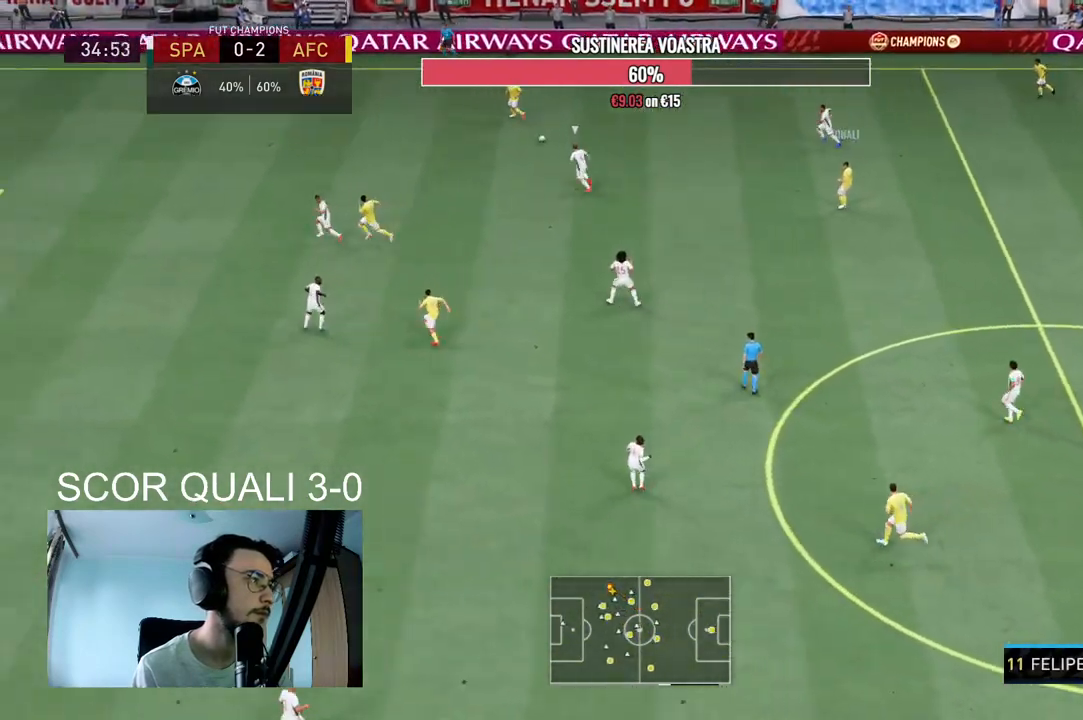
{"buttons": ["X"], "left_stick": "left", "right_stick": "center", "events": [[67, "left_stick", "left"], [467, "X", "down"]]}
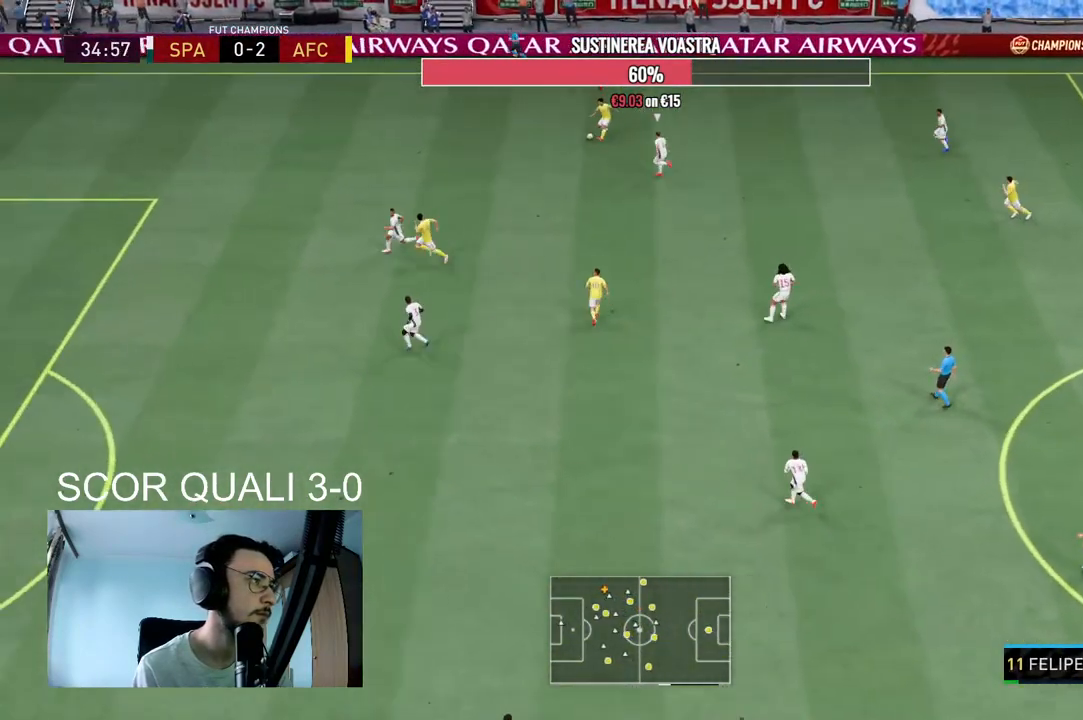
{"buttons": [], "left_stick": "left", "right_stick": "center", "events": [[67, "A", "down"], [100, "X", "up"], [167, "A", "up"]]}
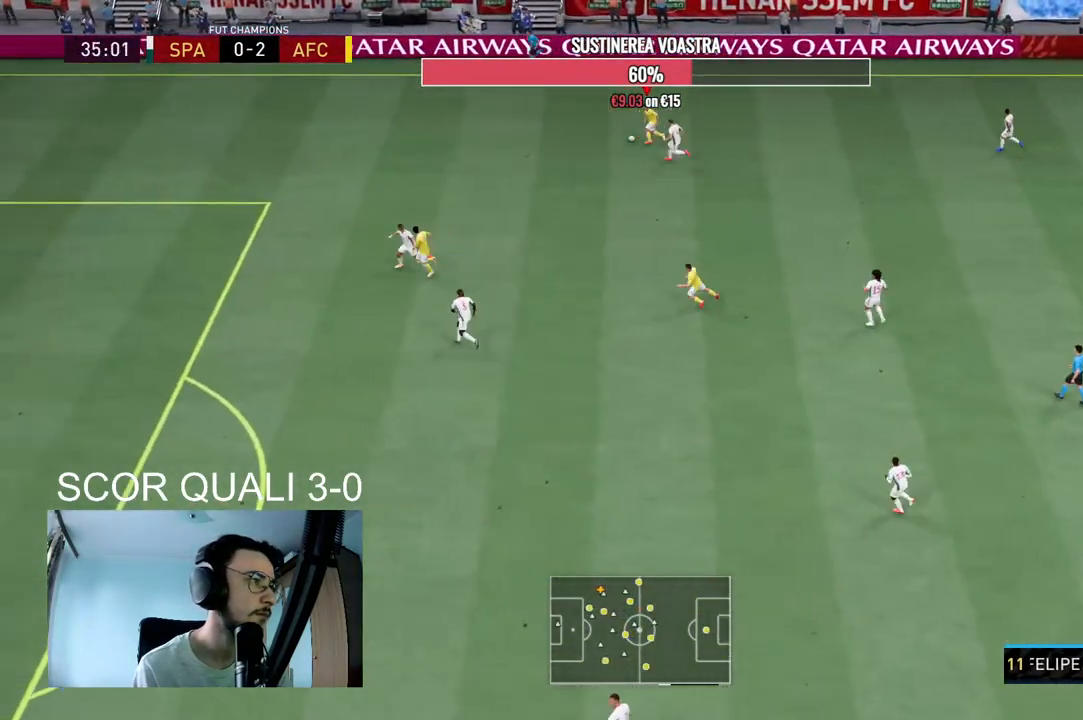
{"buttons": ["R2"], "left_stick": "left", "right_stick": "center", "events": [[67, "R2", "down"]]}
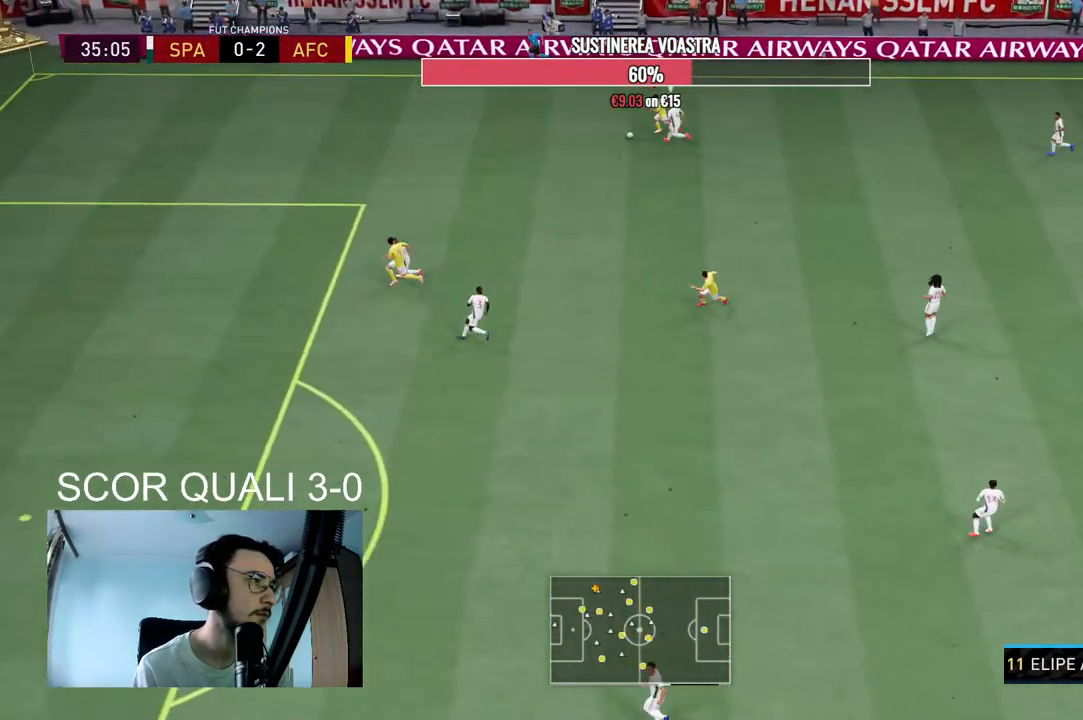
{"buttons": ["R2"], "left_stick": "left", "right_stick": "center", "events": []}
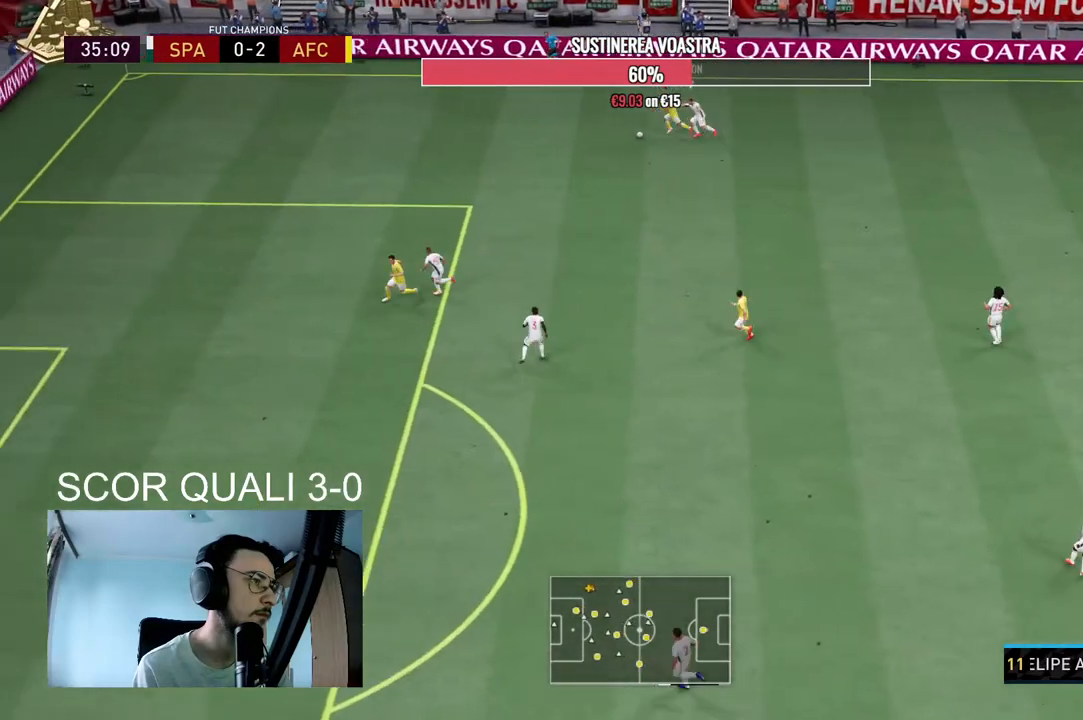
{"buttons": ["R2"], "left_stick": "down-left", "right_stick": "center", "events": [[233, "left_stick", "down-left"]]}
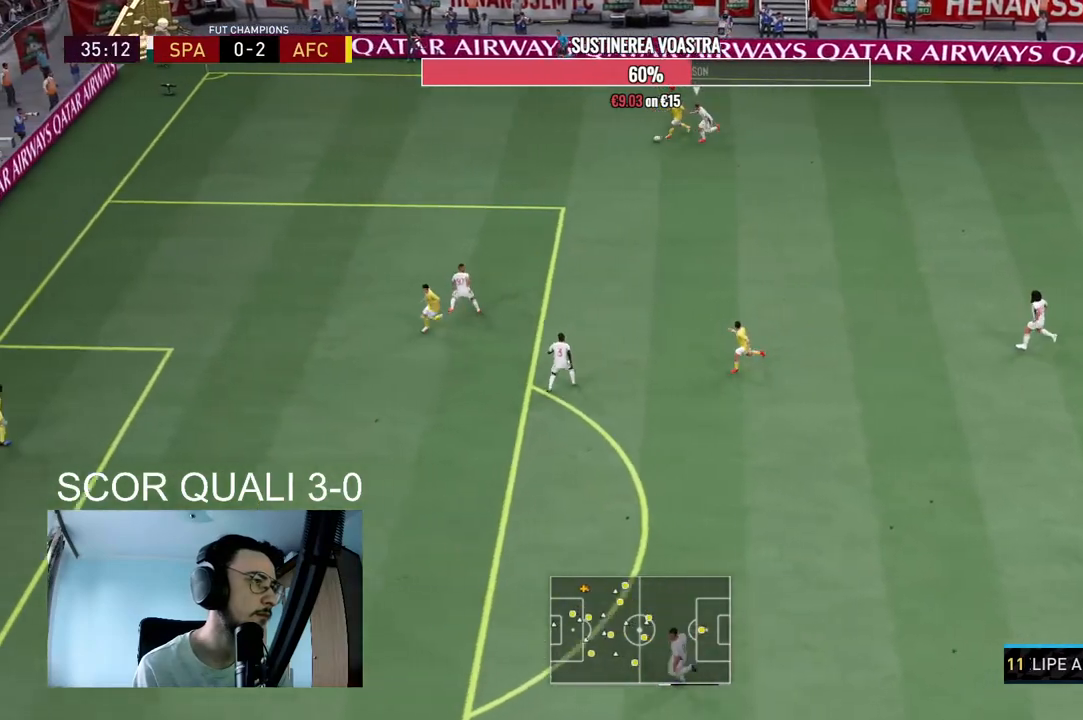
{"buttons": ["R2"], "left_stick": "left", "right_stick": "center", "events": [[400, "left_stick", "left"]]}
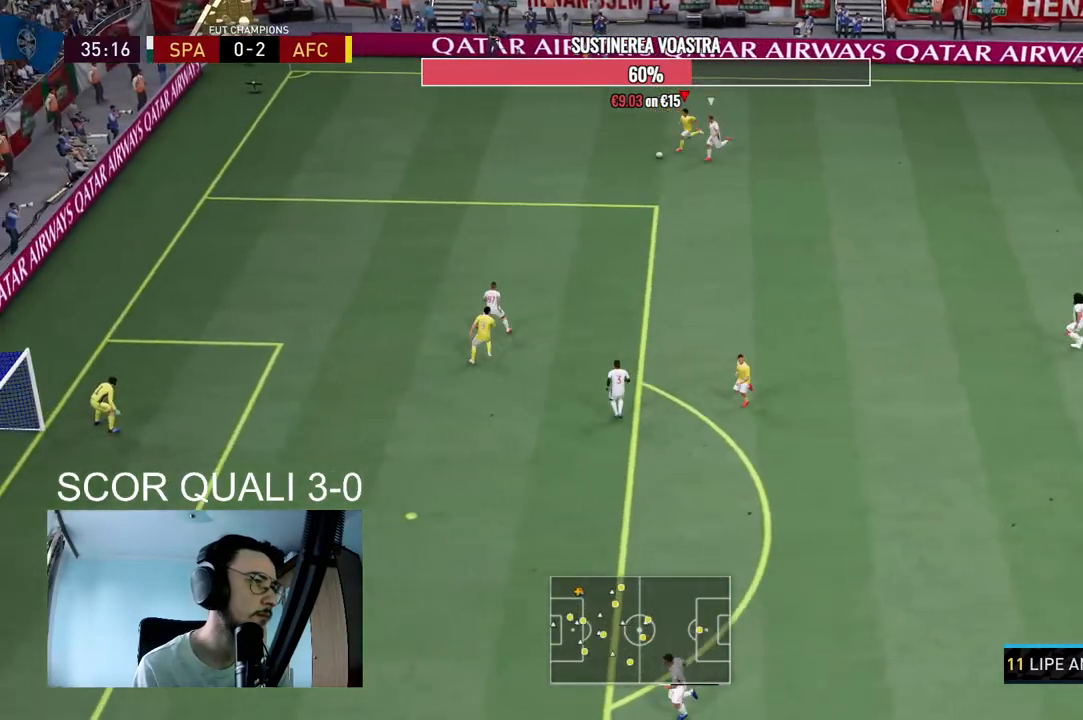
{"buttons": ["R2"], "left_stick": "down-left", "right_stick": "center", "events": [[33, "left_stick", "down-left"]]}
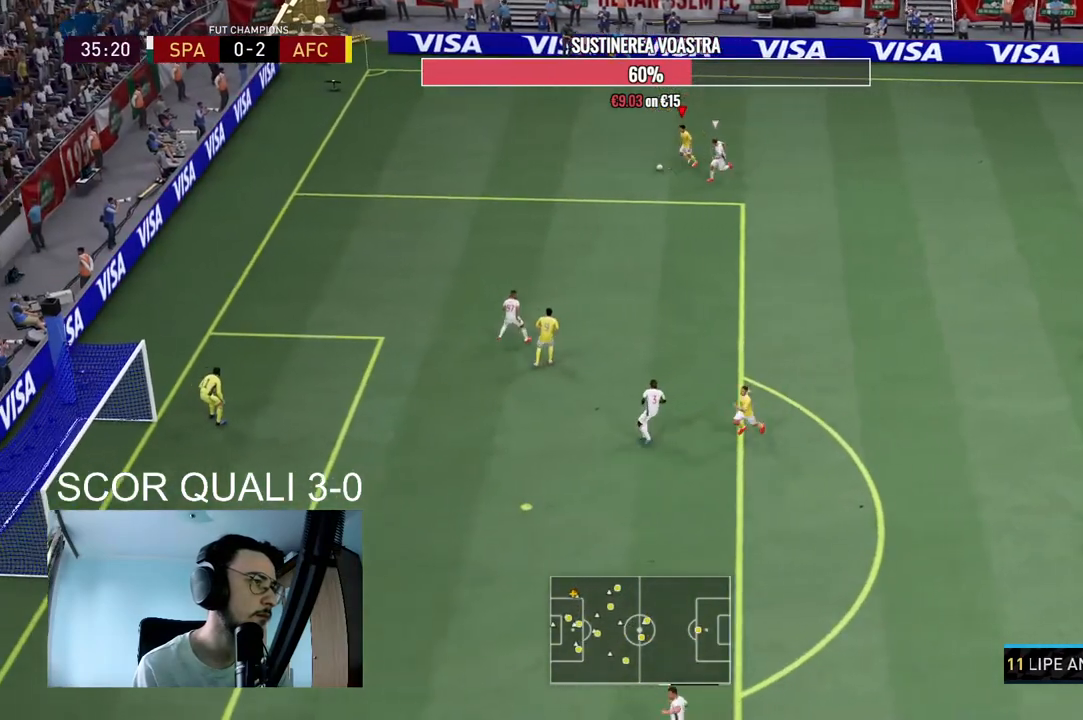
{"buttons": ["R2"], "left_stick": "down-left", "right_stick": "center", "events": []}
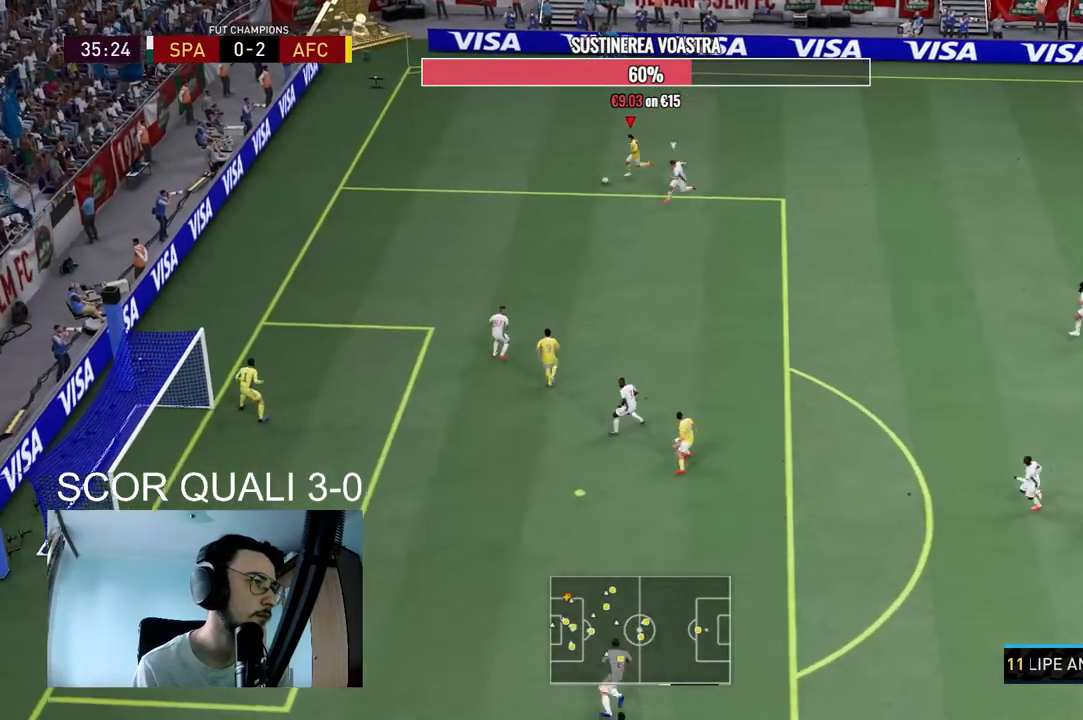
{"buttons": ["R2"], "left_stick": "down-left", "right_stick": "center", "events": []}
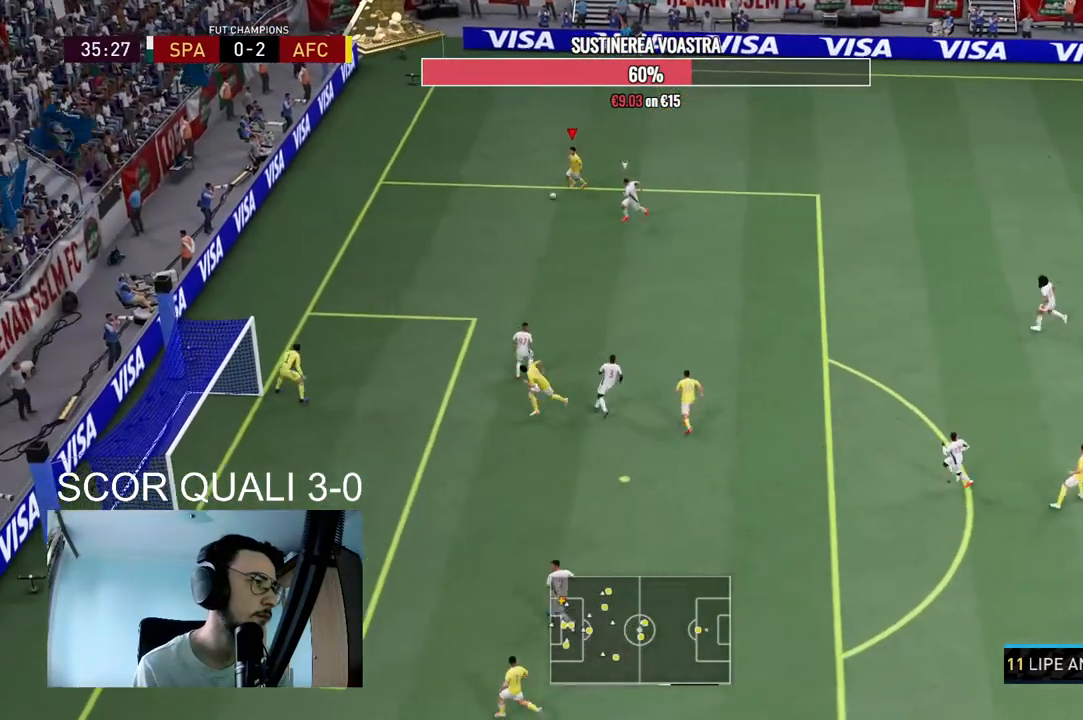
{"buttons": [], "left_stick": "center", "right_stick": "down", "events": [[233, "left_stick", "center"], [233, "right_stick", "down"], [267, "R2", "up"]]}
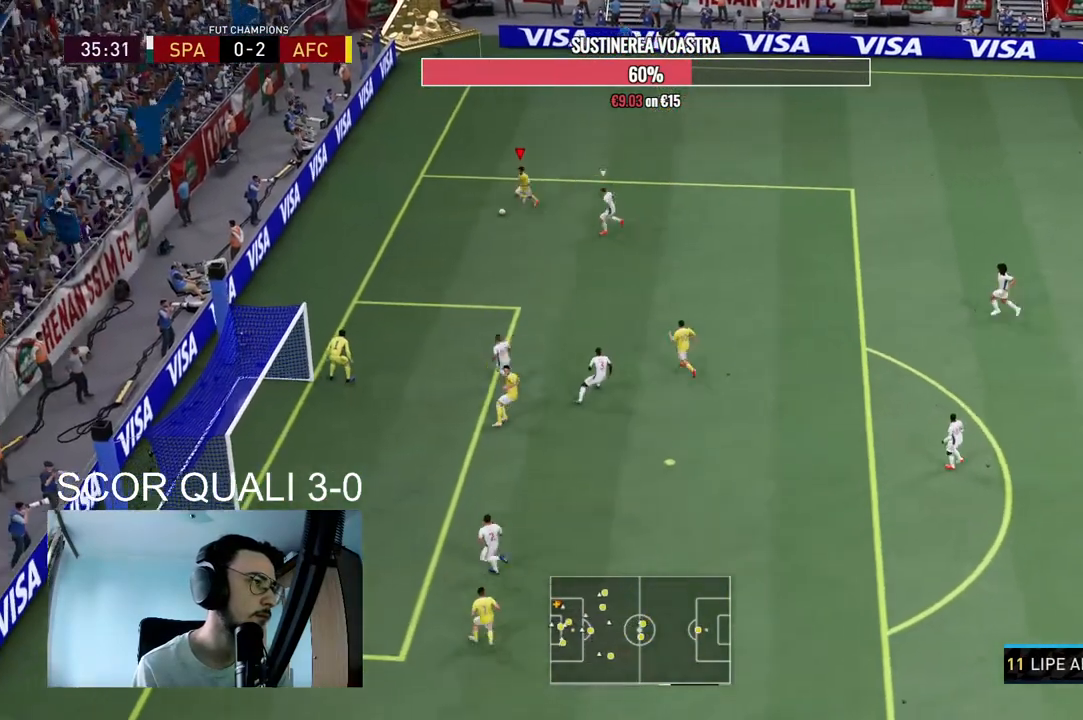
{"buttons": [], "left_stick": "right", "right_stick": "center", "events": [[67, "right_stick", "center"], [133, "left_stick", "down-right"], [200, "A", "down"], [267, "A", "up"], [467, "left_stick", "right"]]}
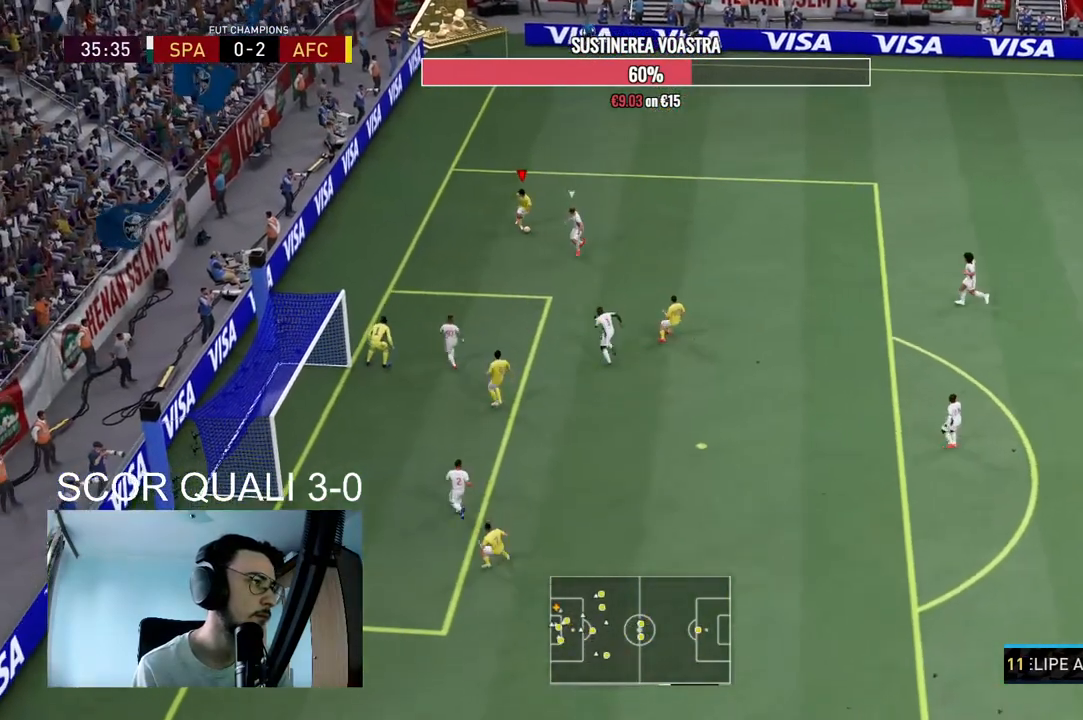
{"buttons": ["R2"], "left_stick": "down-right", "right_stick": "center", "events": [[333, "R2", "down"], [367, "left_stick", "down-right"]]}
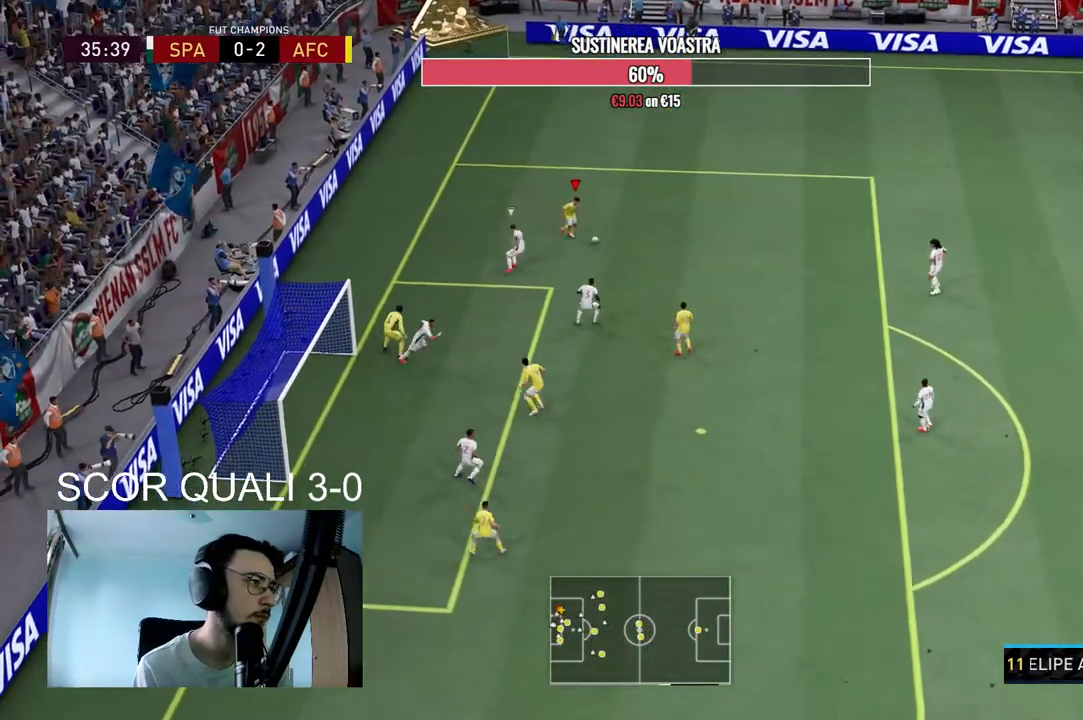
{"buttons": [], "left_stick": "center", "right_stick": "down-left", "events": [[33, "left_stick", "right"], [467, "R2", "up"], [467, "left_stick", "center"], [467, "right_stick", "down-left"]]}
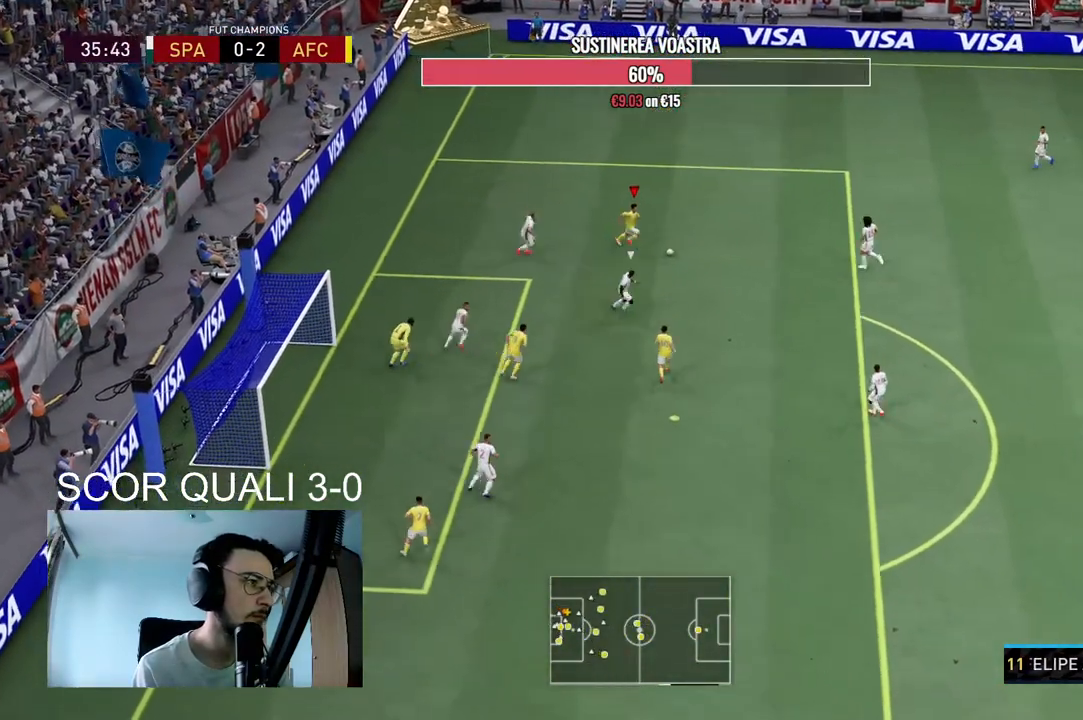
{"buttons": [], "left_stick": "center", "right_stick": "center", "events": [[367, "right_stick", "center"]]}
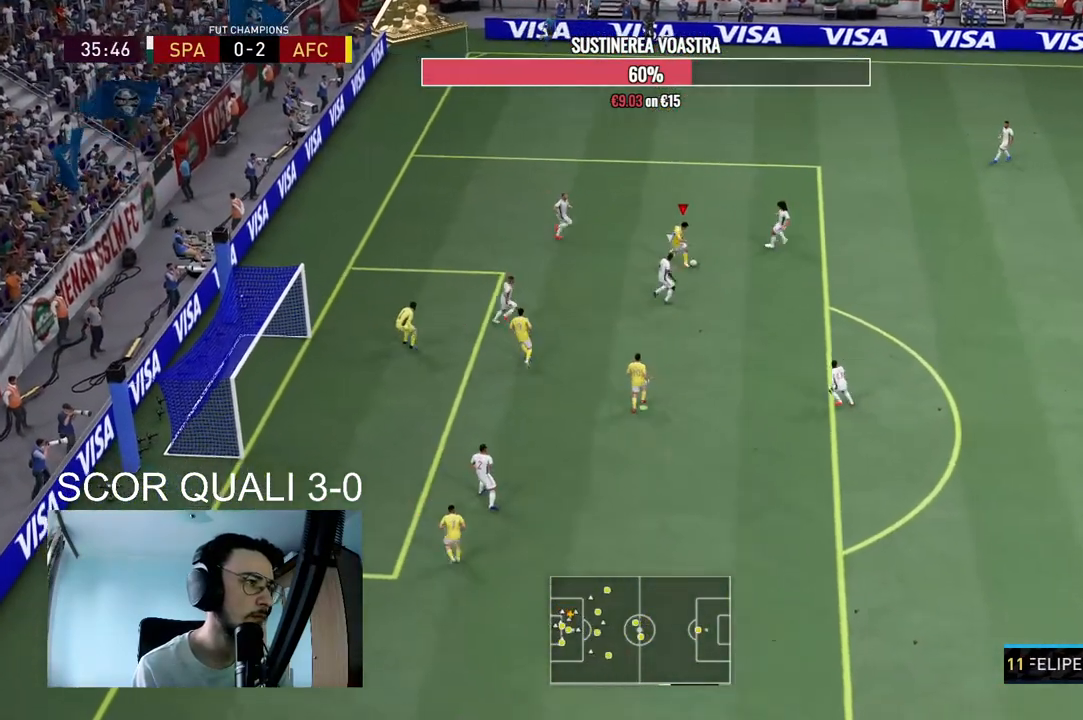
{"buttons": [], "left_stick": "left", "right_stick": "center", "events": [[67, "left_stick", "left"]]}
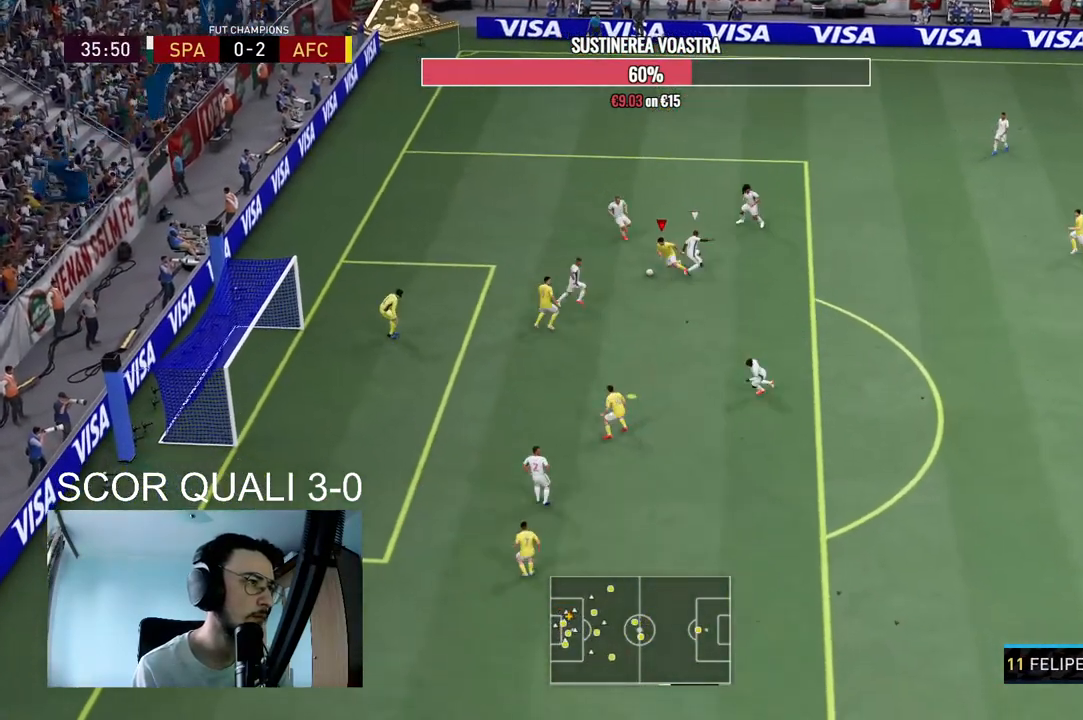
{"buttons": [], "left_stick": "left", "right_stick": "center", "events": [[267, "left_stick", "up-left"], [400, "left_stick", "left"]]}
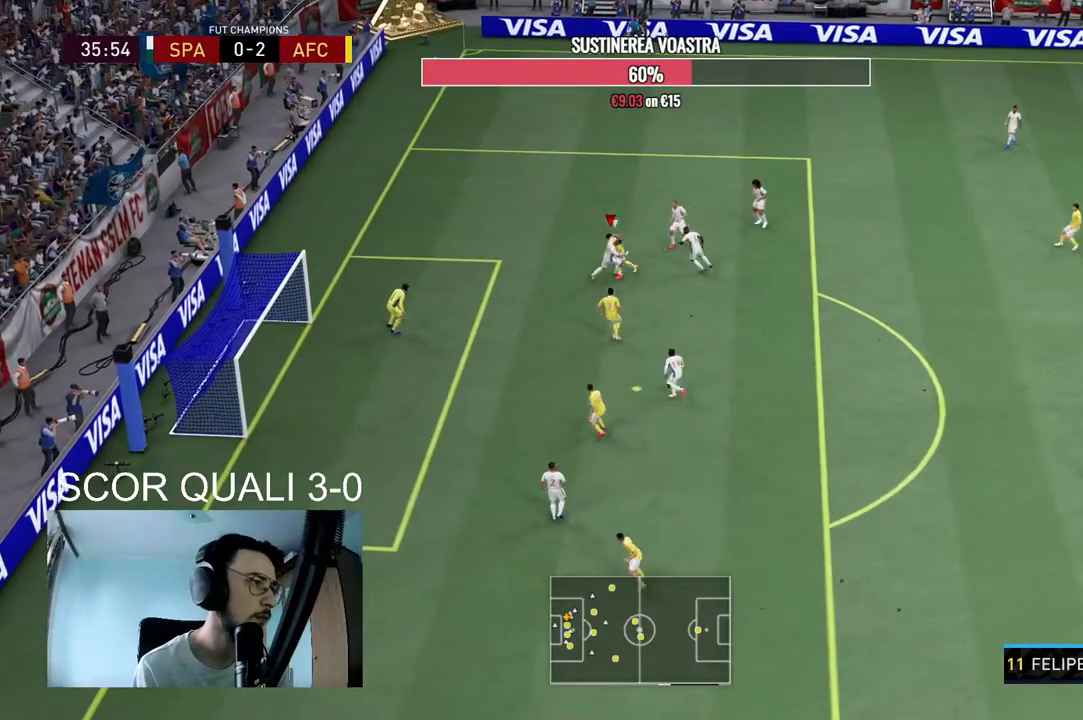
{"buttons": [], "left_stick": "up-left", "right_stick": "center", "events": [[33, "left_stick", "up-left"]]}
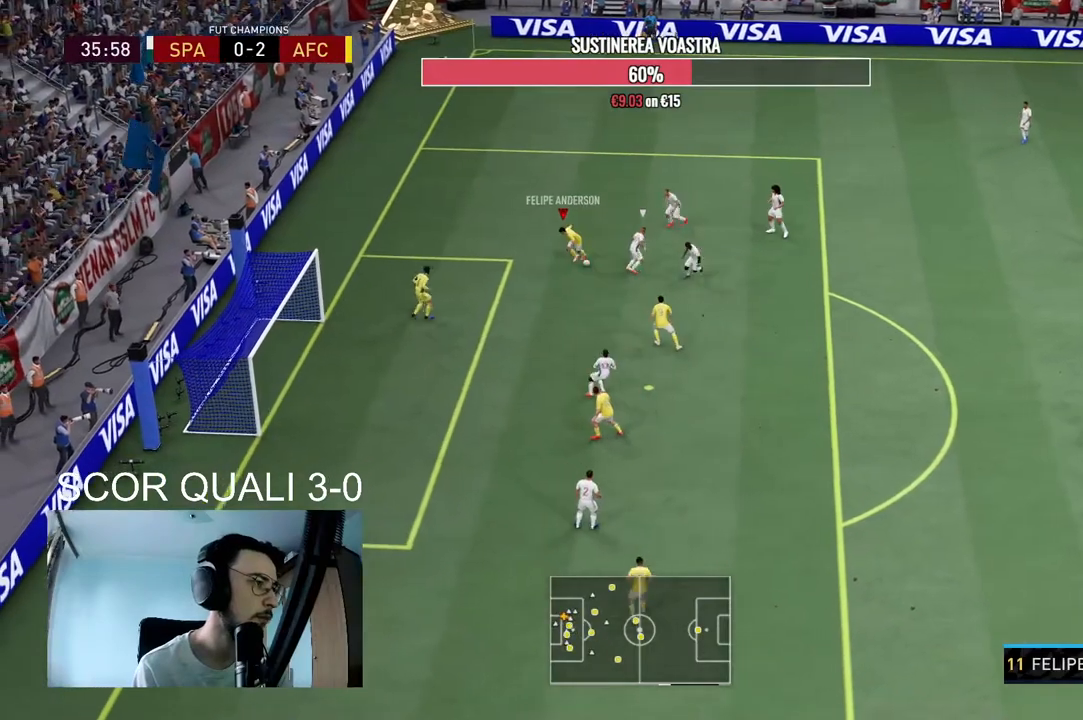
{"buttons": ["A"], "left_stick": "down", "right_stick": "center", "events": [[300, "left_stick", "left"], [400, "A", "down"], [400, "left_stick", "down"]]}
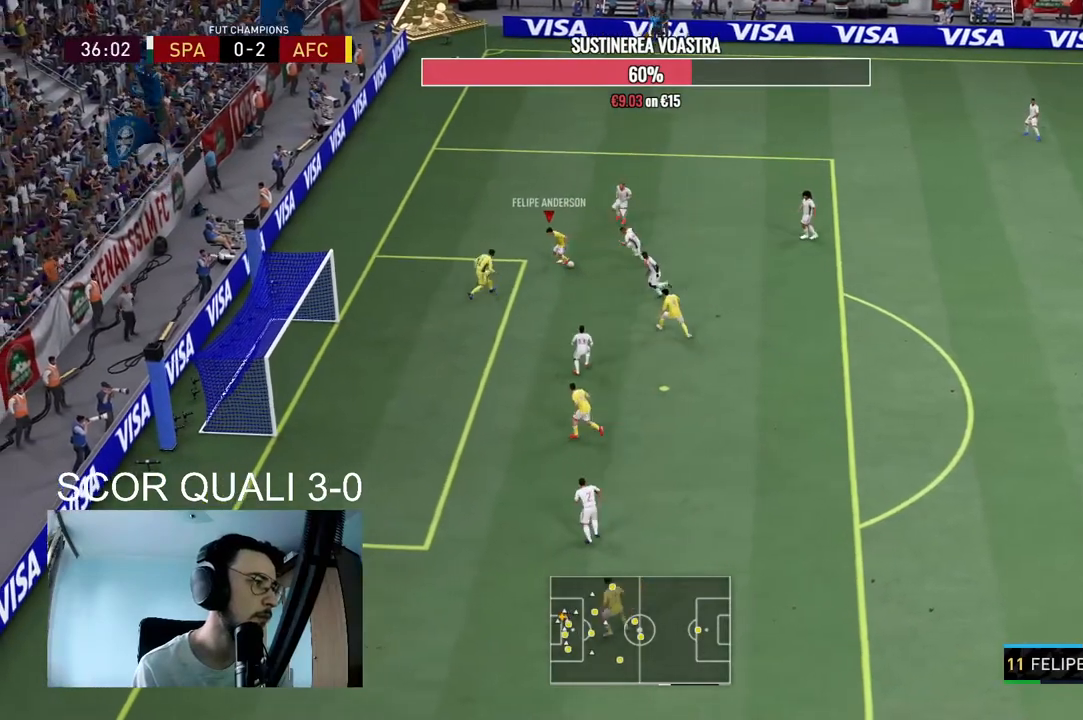
{"buttons": [], "left_stick": "down-right", "right_stick": "center", "events": [[33, "A", "up"], [500, "left_stick", "down-right"]]}
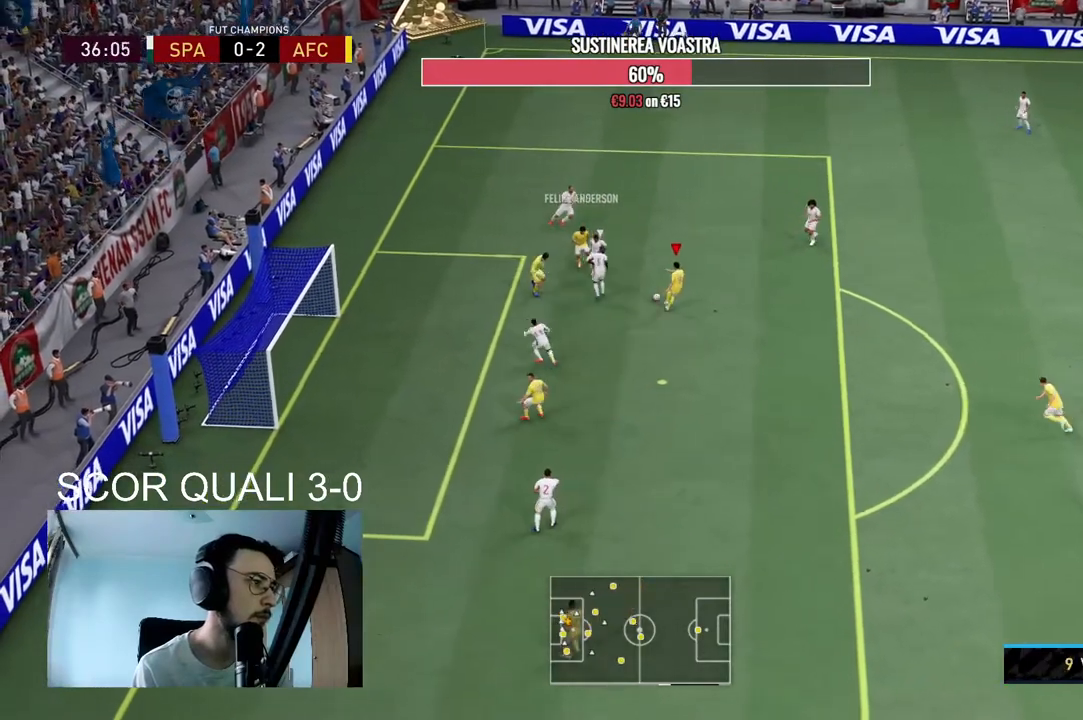
{"buttons": [], "left_stick": "down", "right_stick": "center", "events": [[300, "left_stick", "down"]]}